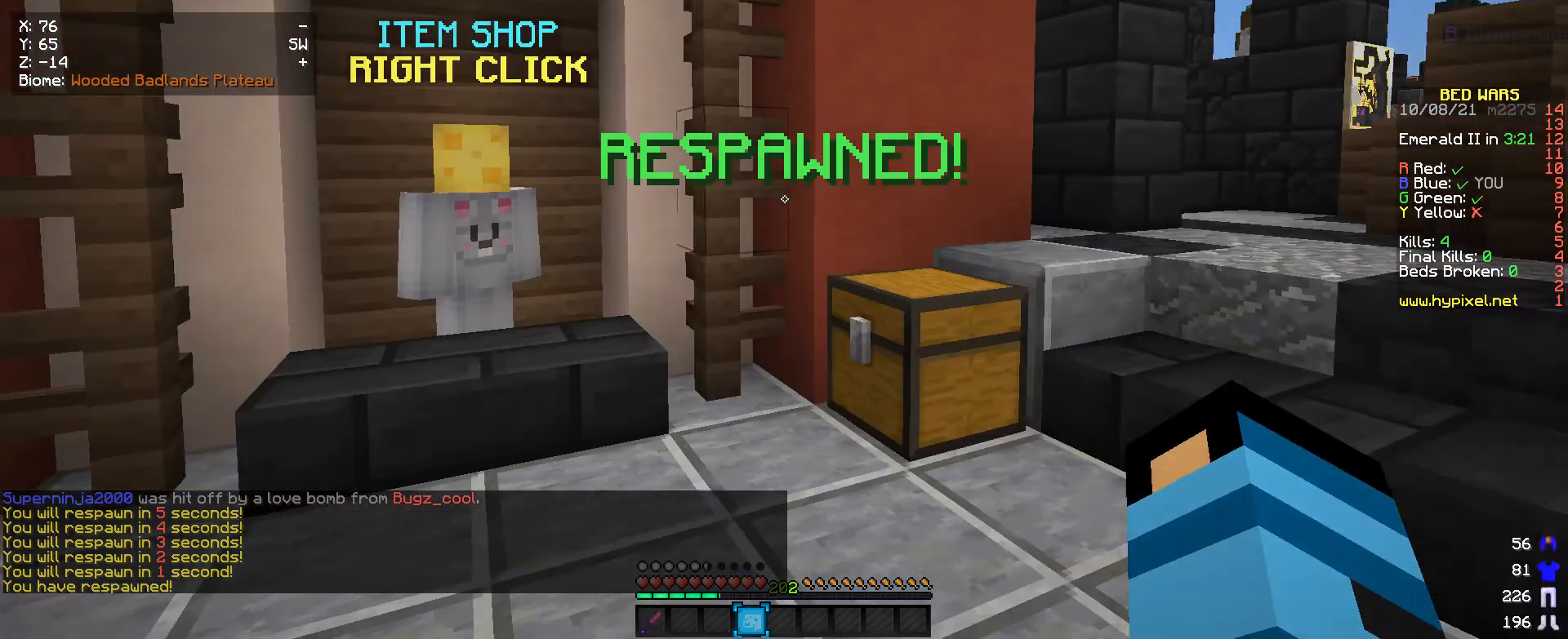
Gameplay with keyboard and mouse; each line is a JSON object with the keys and mouse buttons held at the frame after it. "events" lists presses ("down") and releases ("up") of "a", "d", "s", "w", "mouse_left" and "mouse_right" between this image and that frame as [ms after this image, input, new state], when the widget could be followed in between. "mouse_left", "mouse_right" = the "left", "right" buttons of the "mouse" list. No other keys are recorded. Fast repeated clicks can show as one long hold. Mouse movement is not recorded.
{"keys": ["a", "w"], "mouse": [], "events": [[66, "w", "down"], [500, "a", "down"]]}
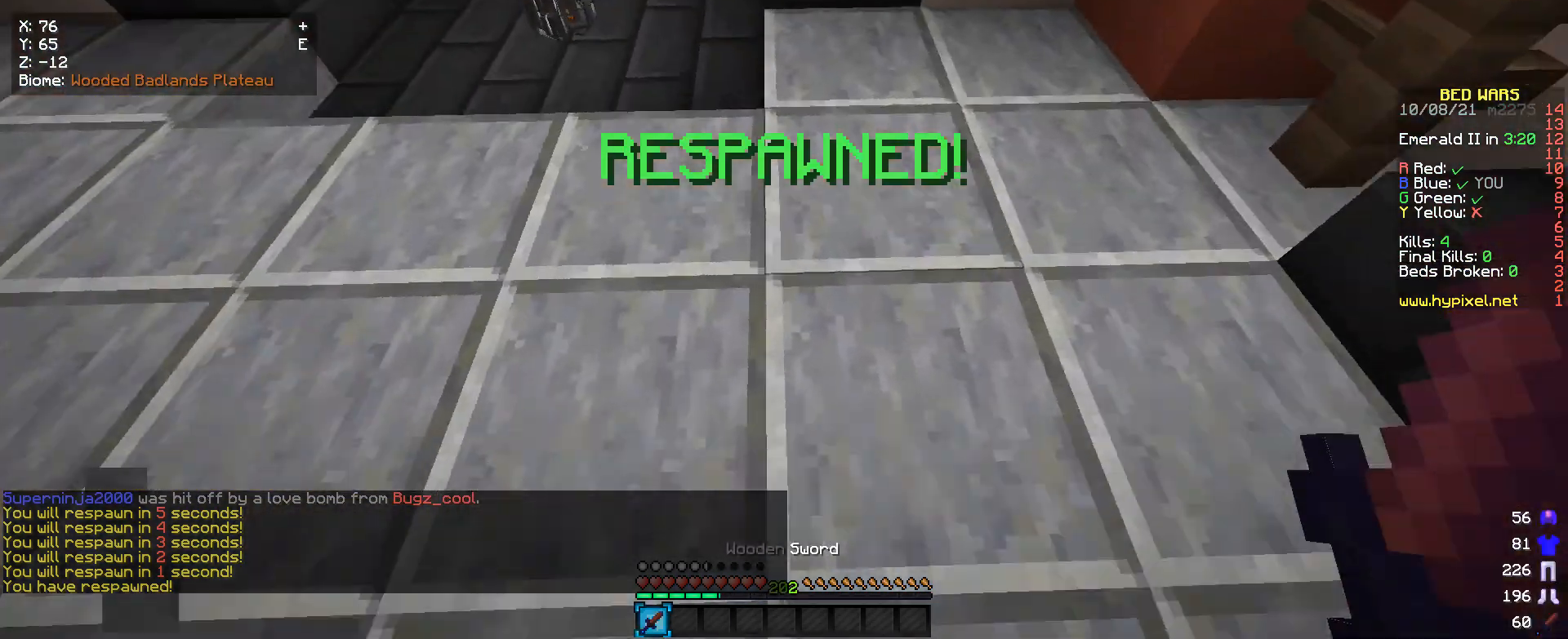
{"keys": ["w"], "mouse": [], "events": [[366, "a", "up"]]}
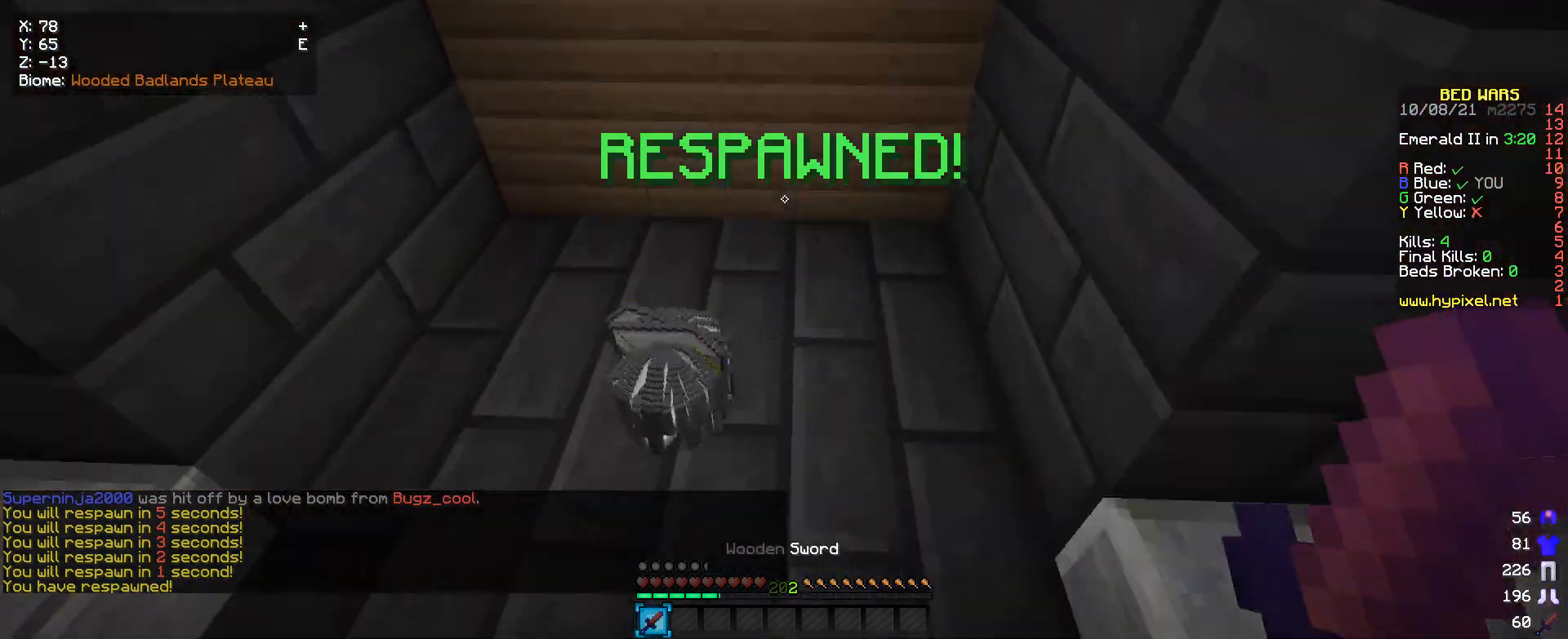
{"keys": [], "mouse": [], "events": [[133, "w", "up"], [233, "s", "down"], [433, "s", "up"]]}
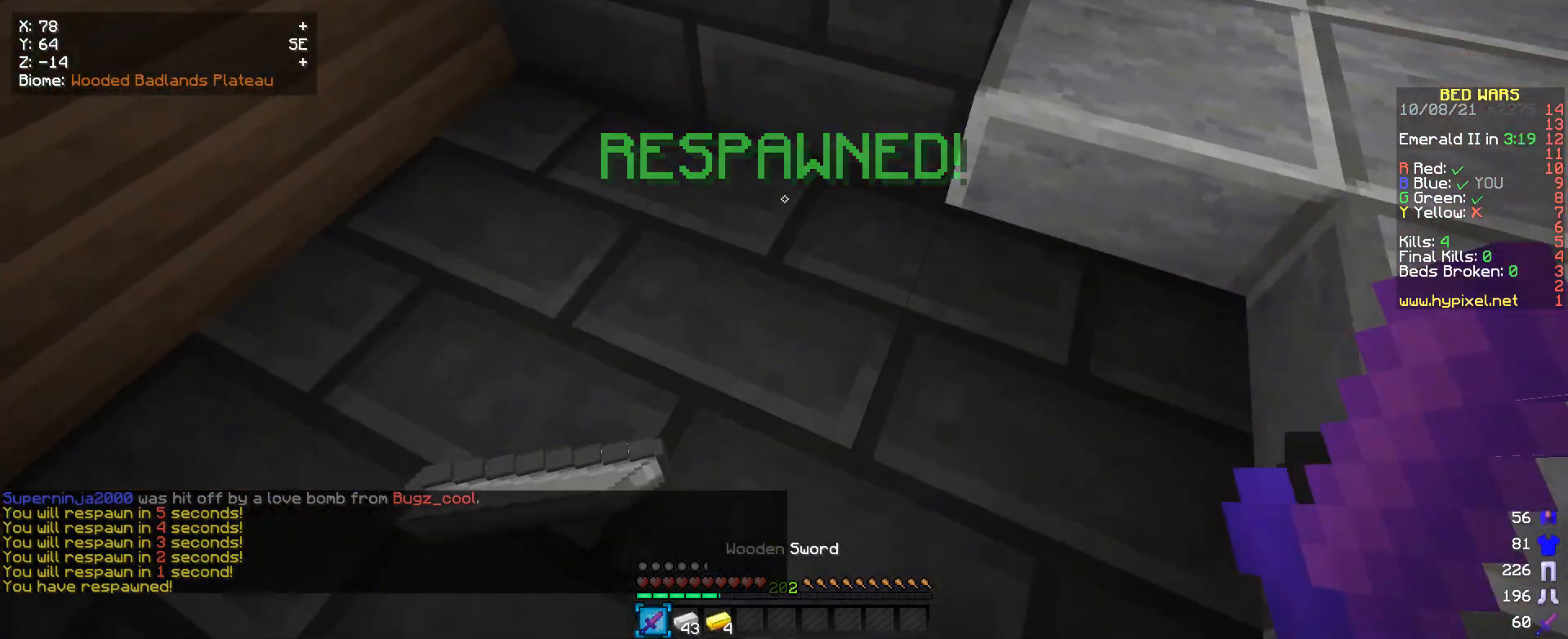
{"keys": ["w"], "mouse": [], "events": [[200, "w", "down"]]}
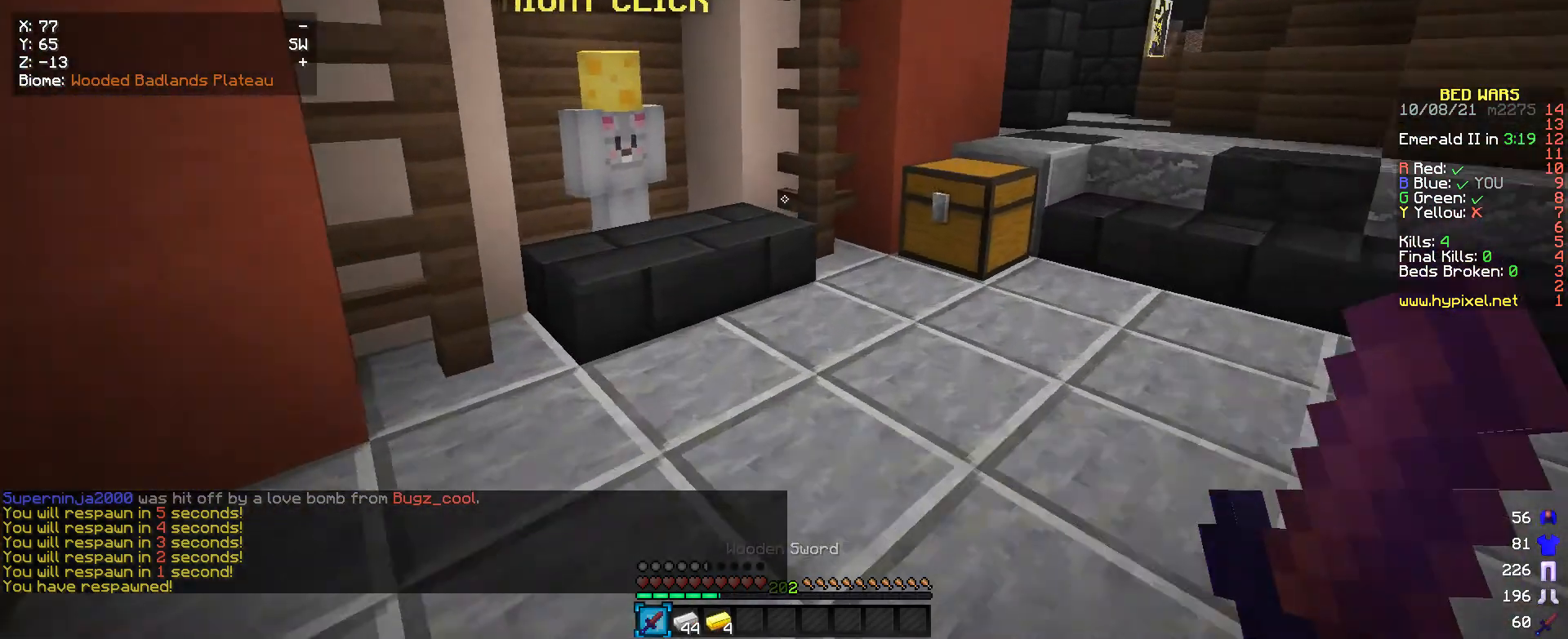
{"keys": [], "mouse": ["right"], "events": [[400, "mouse_right", "down"], [433, "w", "up"]]}
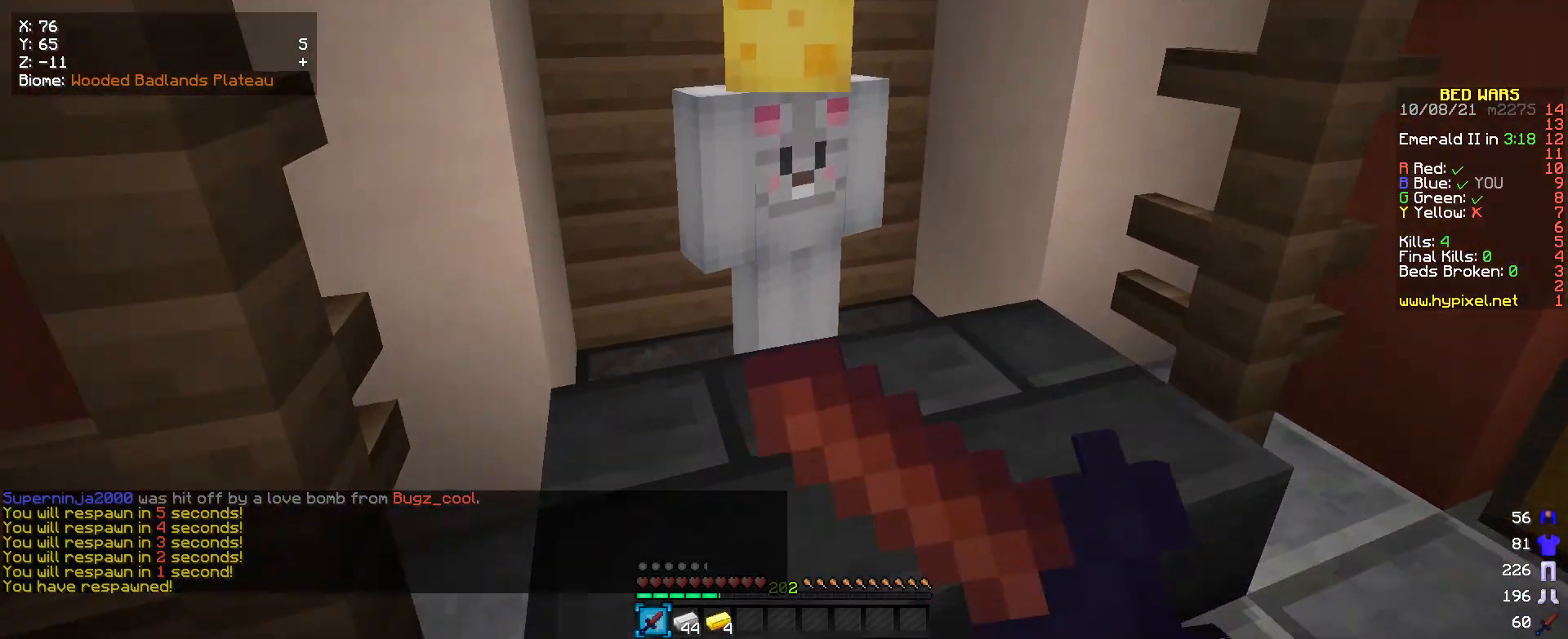
{"keys": [], "mouse": [], "events": [[33, "mouse_right", "up"]]}
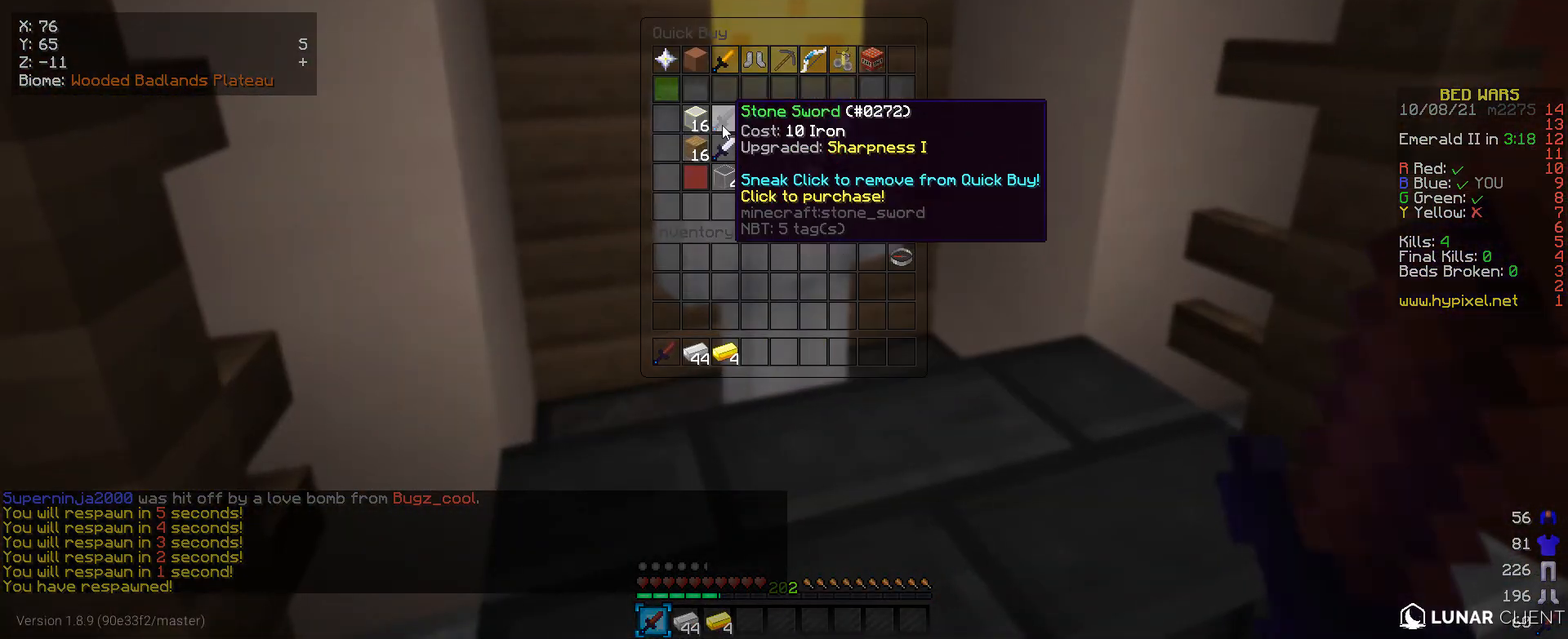
{"keys": [], "mouse": [], "events": []}
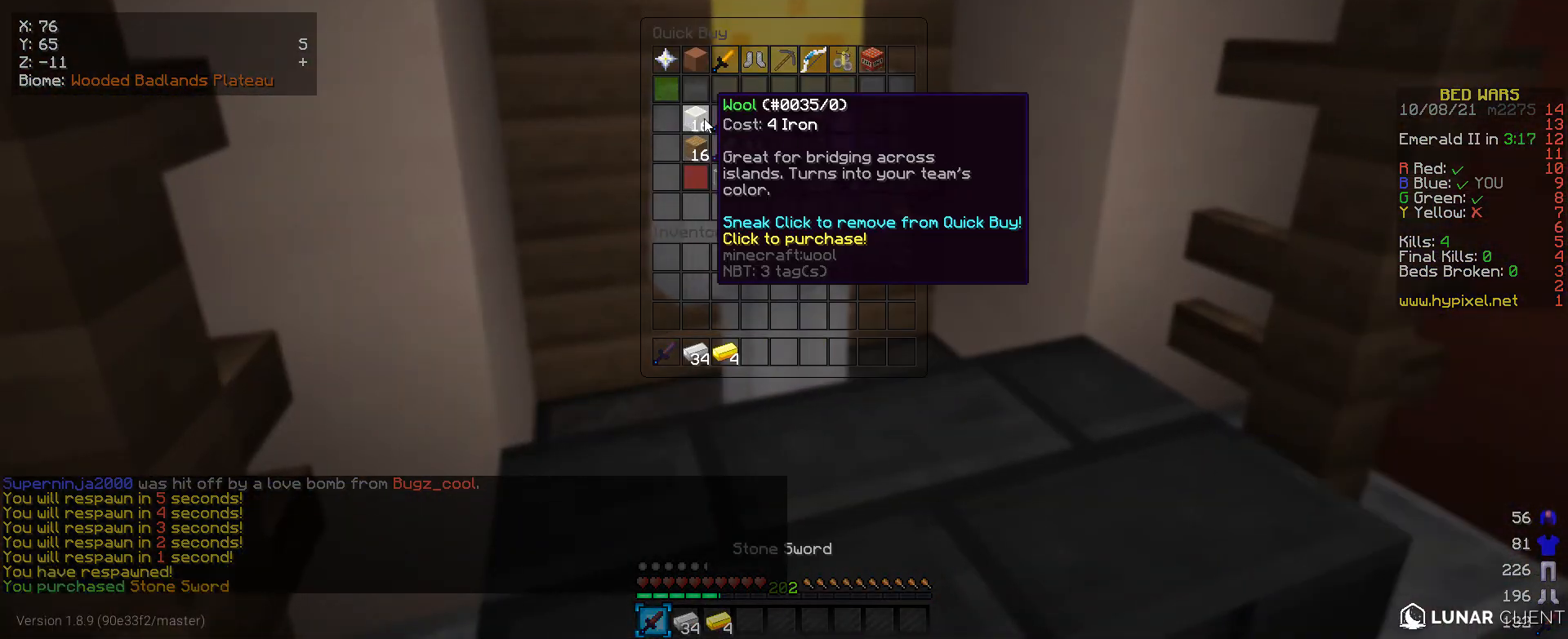
{"keys": [], "mouse": [], "events": []}
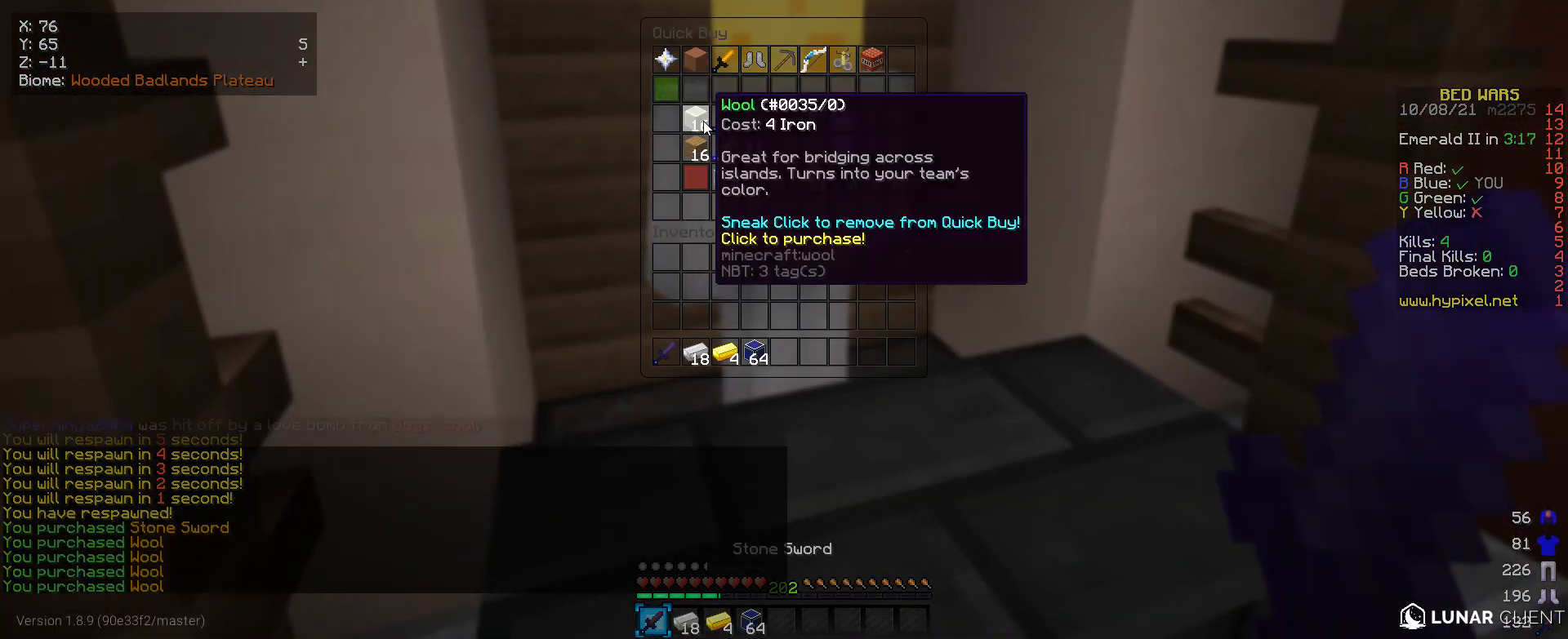
{"keys": [], "mouse": [], "events": [[133, "mouse_left", "down"], [233, "mouse_left", "up"]]}
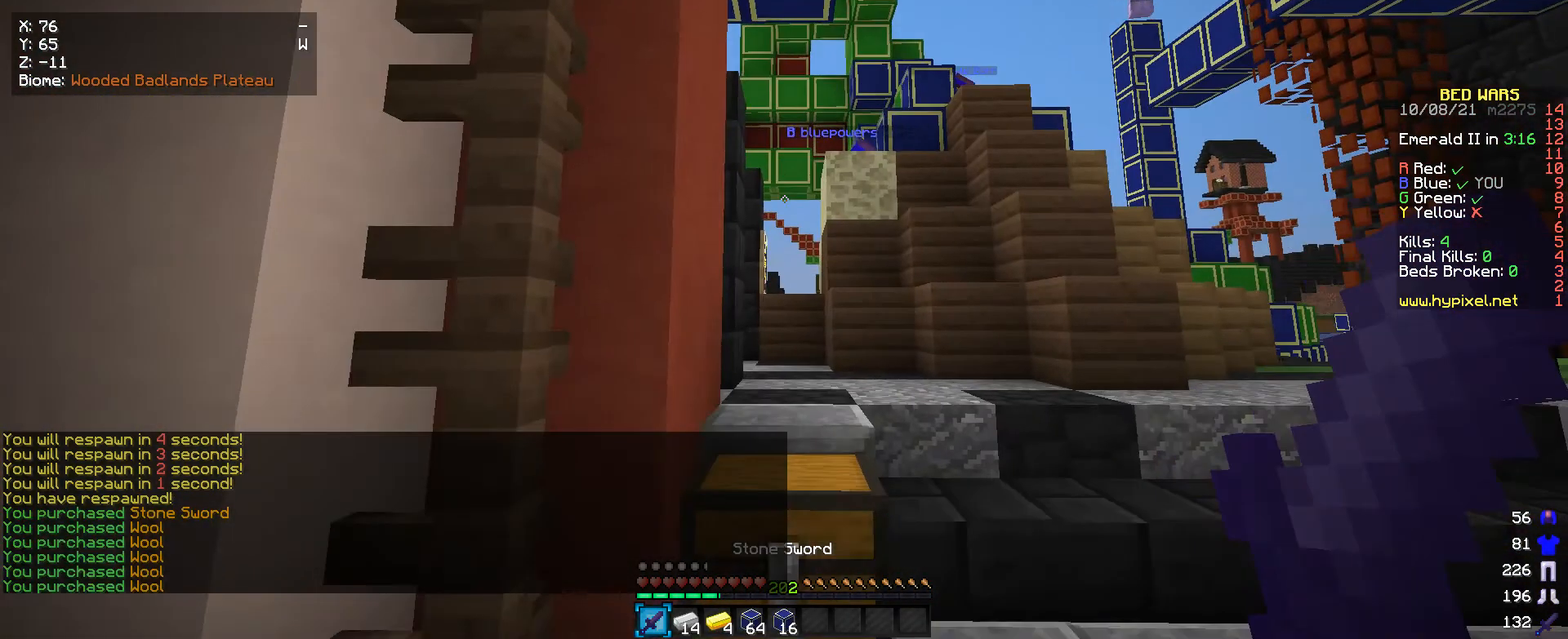
{"keys": [], "mouse": [], "events": [[166, "d", "down"], [433, "d", "up"]]}
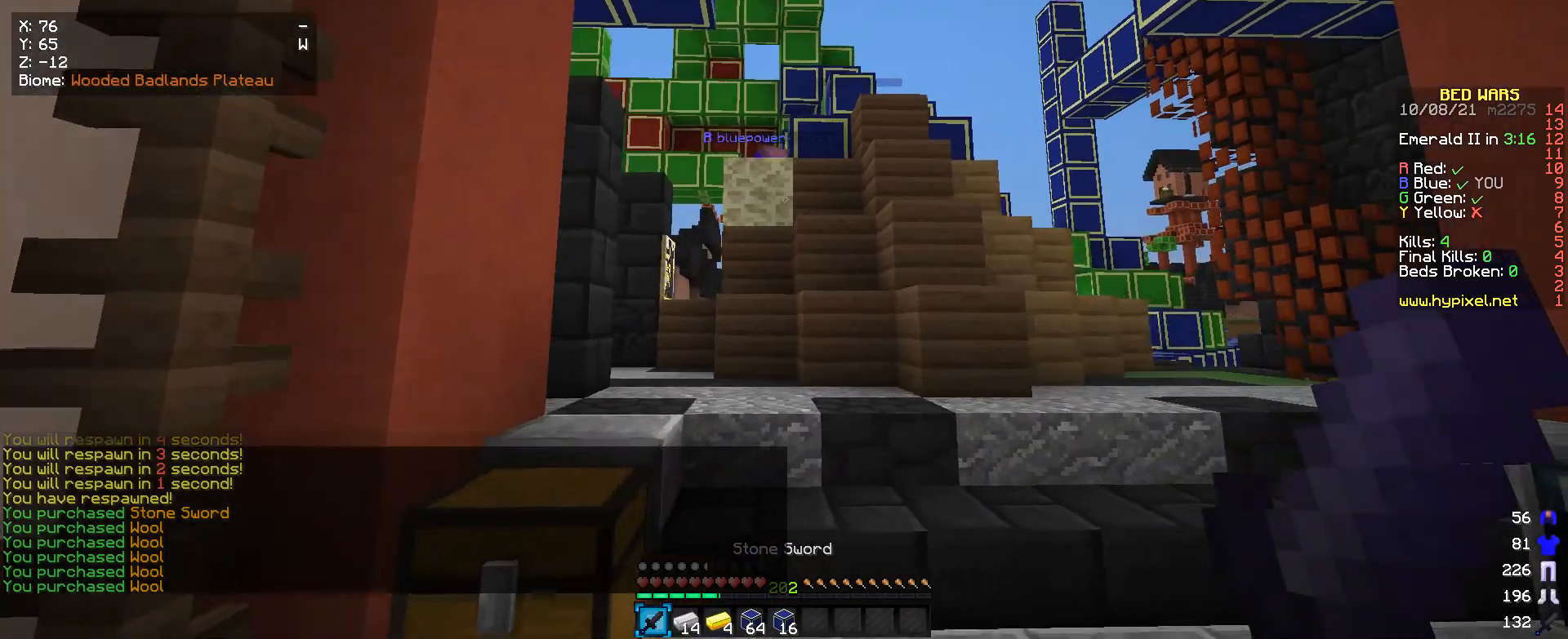
{"keys": [], "mouse": [], "events": [[100, "w", "down"], [300, "mouse_right", "down"], [300, "w", "up"], [433, "mouse_right", "up"]]}
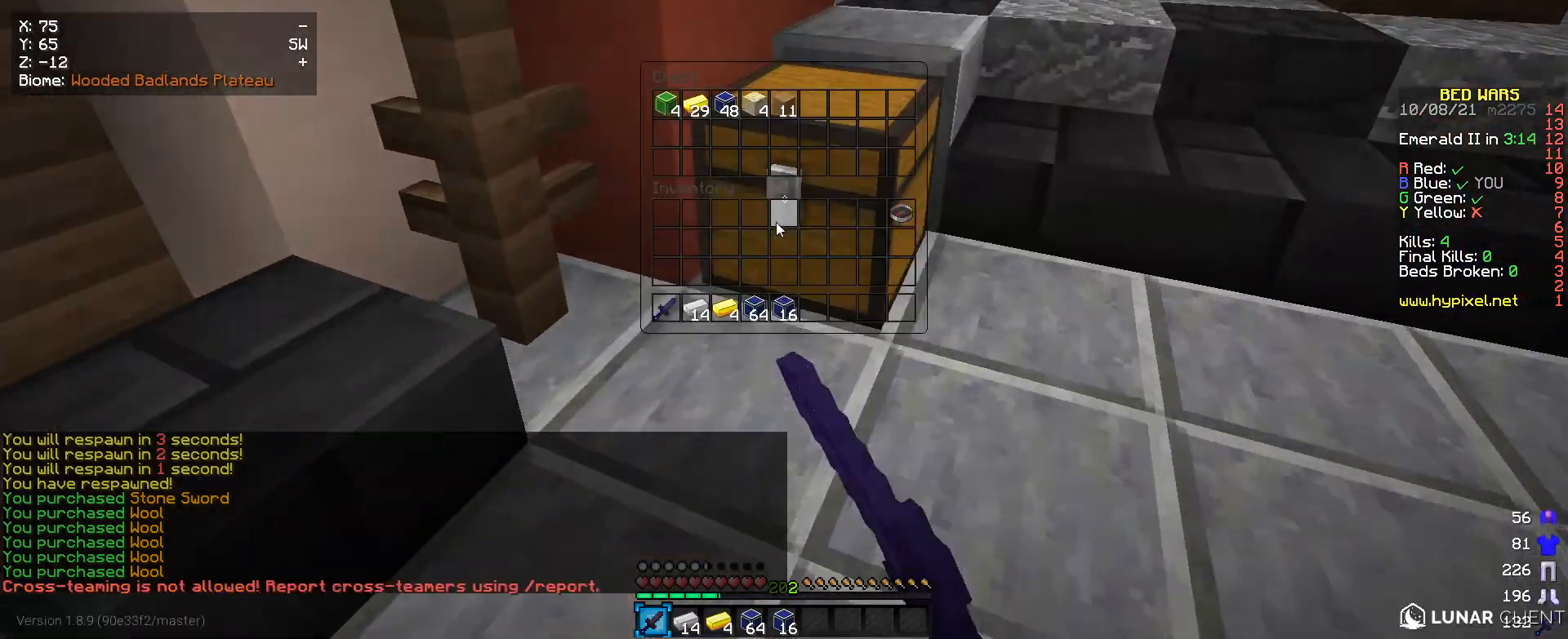
{"keys": [], "mouse": [], "events": []}
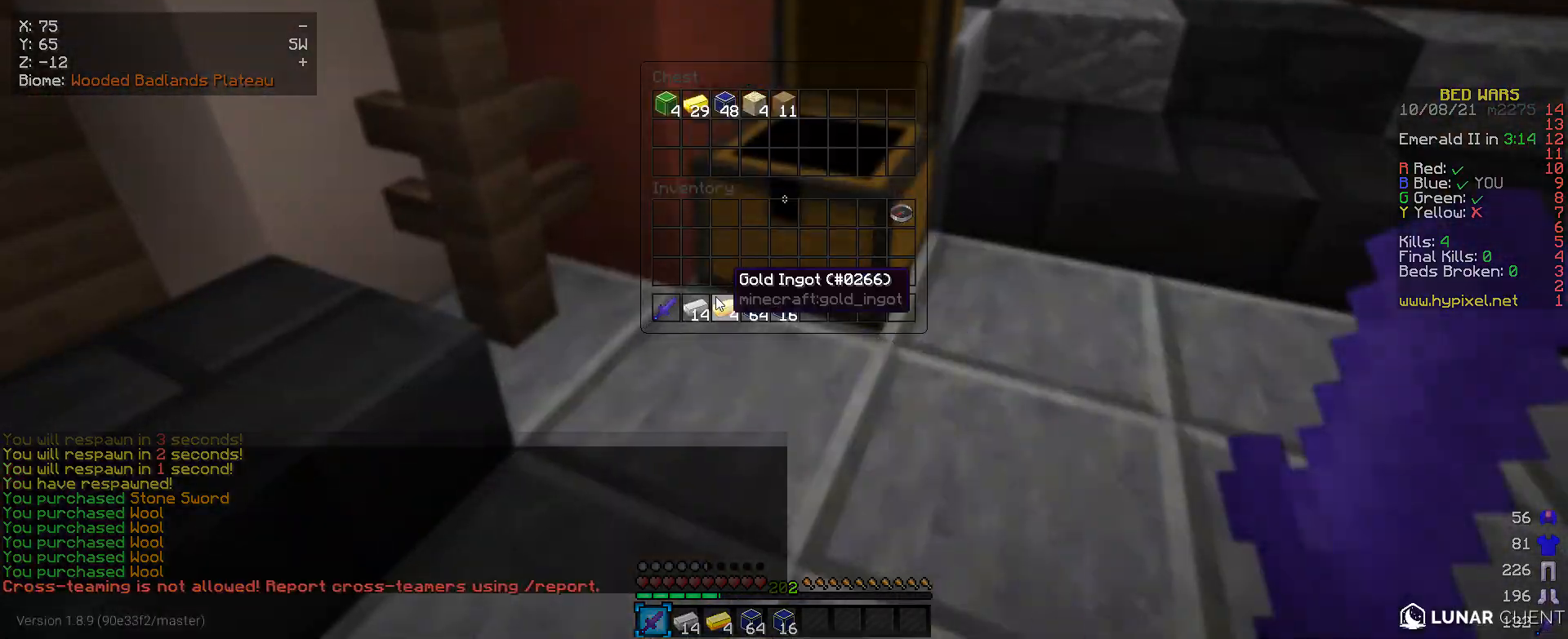
{"keys": [], "mouse": [], "events": []}
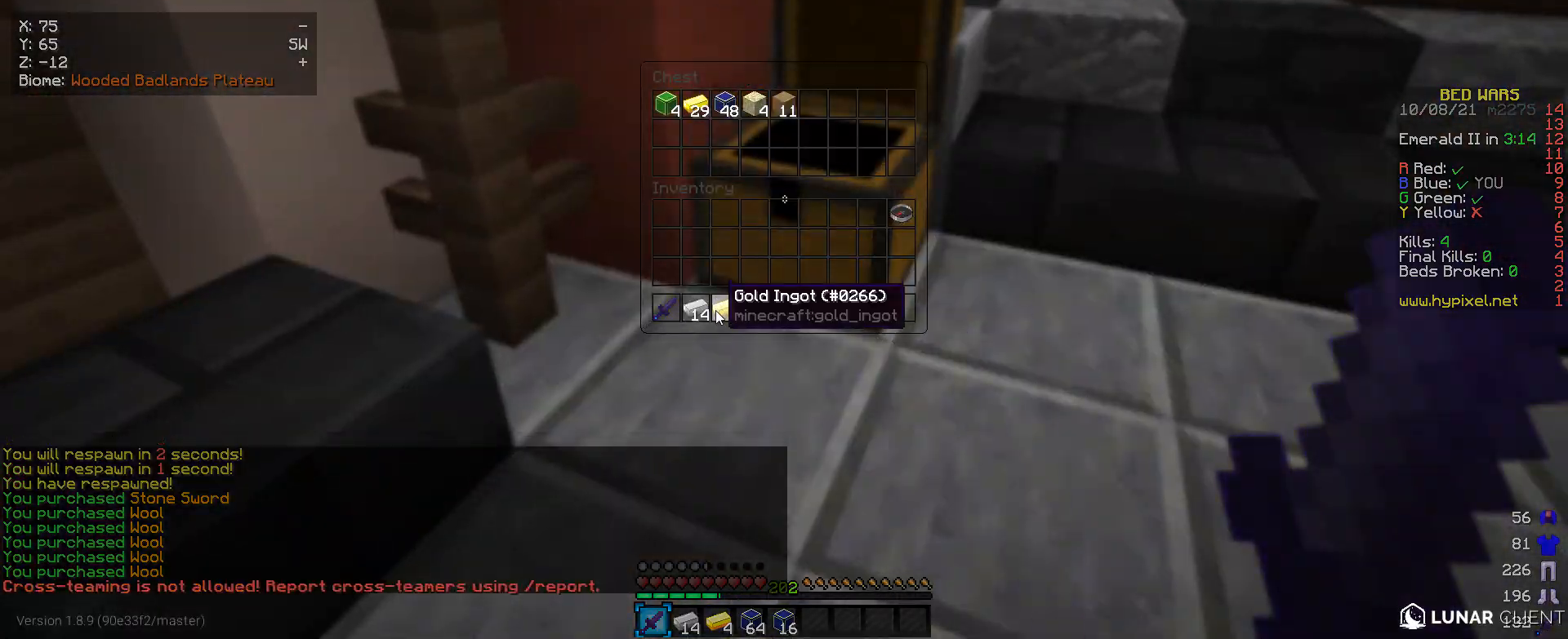
{"keys": [], "mouse": [], "events": []}
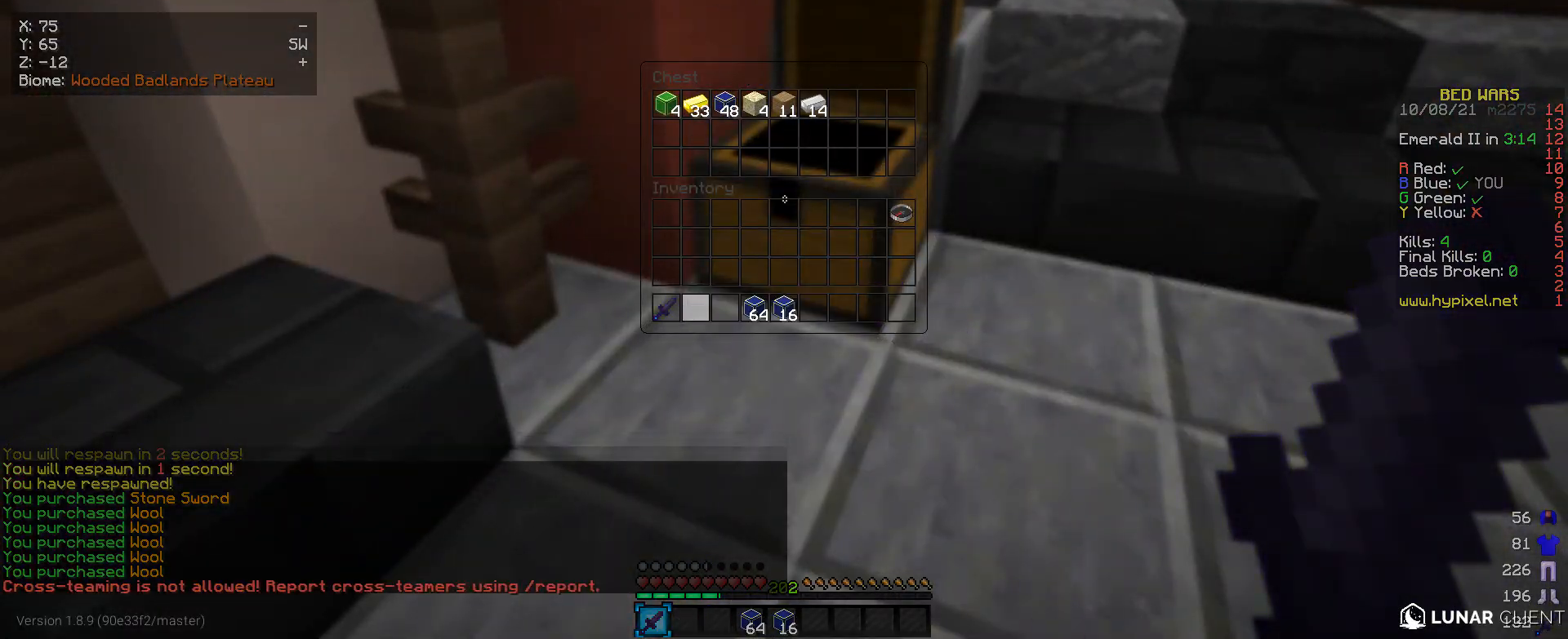
{"keys": ["w"], "mouse": [], "events": [[300, "w", "down"]]}
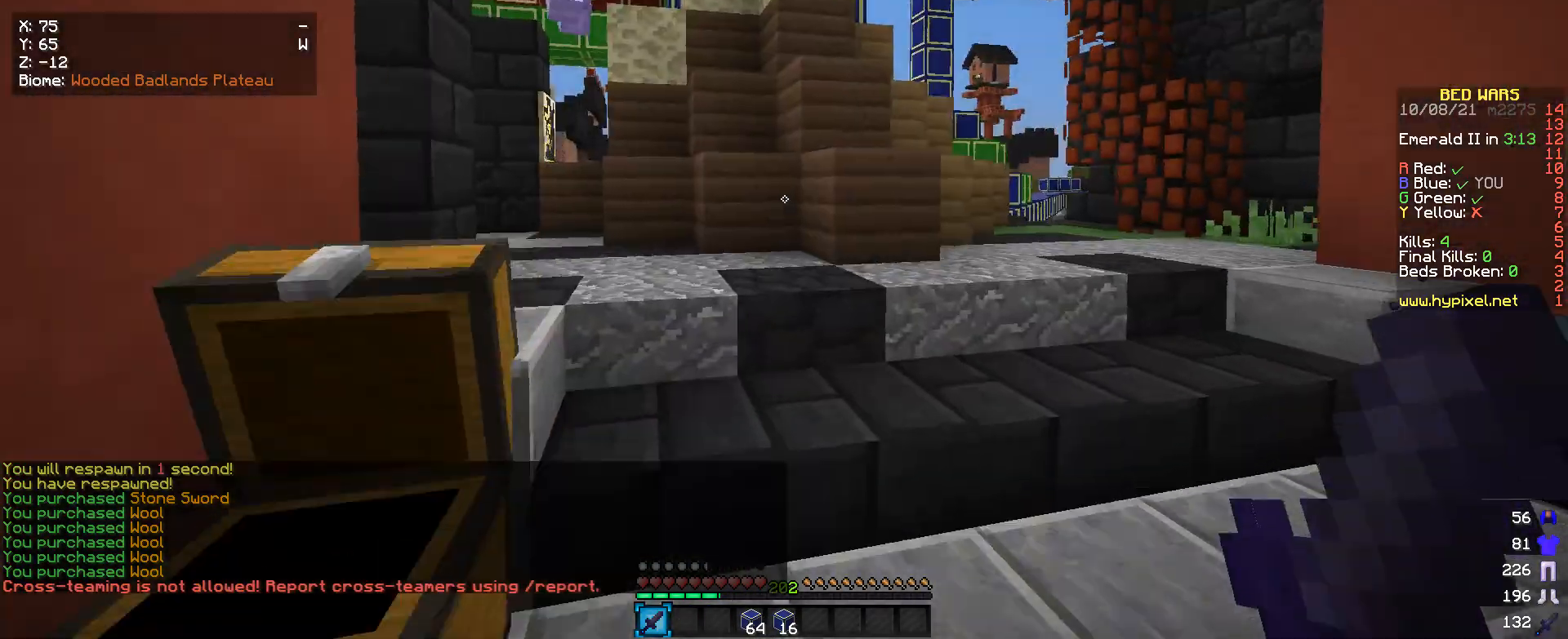
{"keys": ["w"], "mouse": [], "events": [[266, "a", "down"], [433, "a", "up"]]}
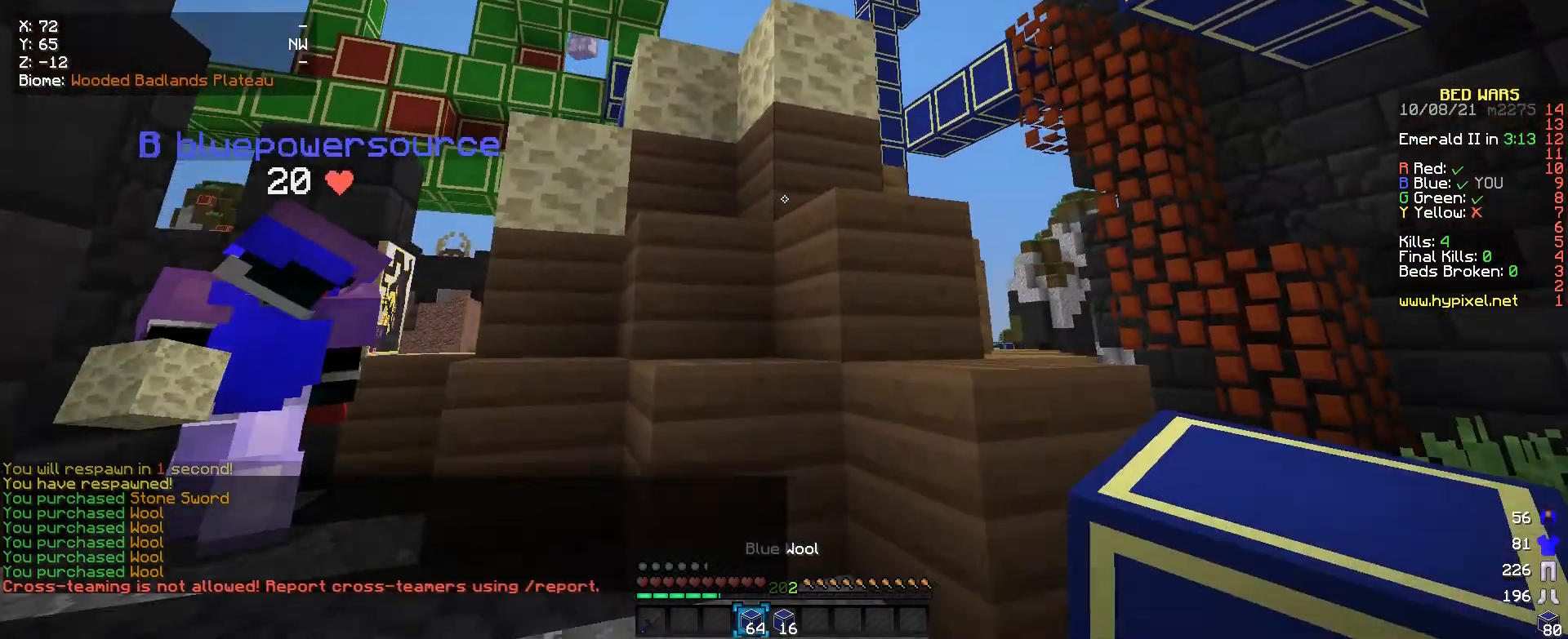
{"keys": ["w"], "mouse": [], "events": [[400, "w", "up"], [500, "w", "down"]]}
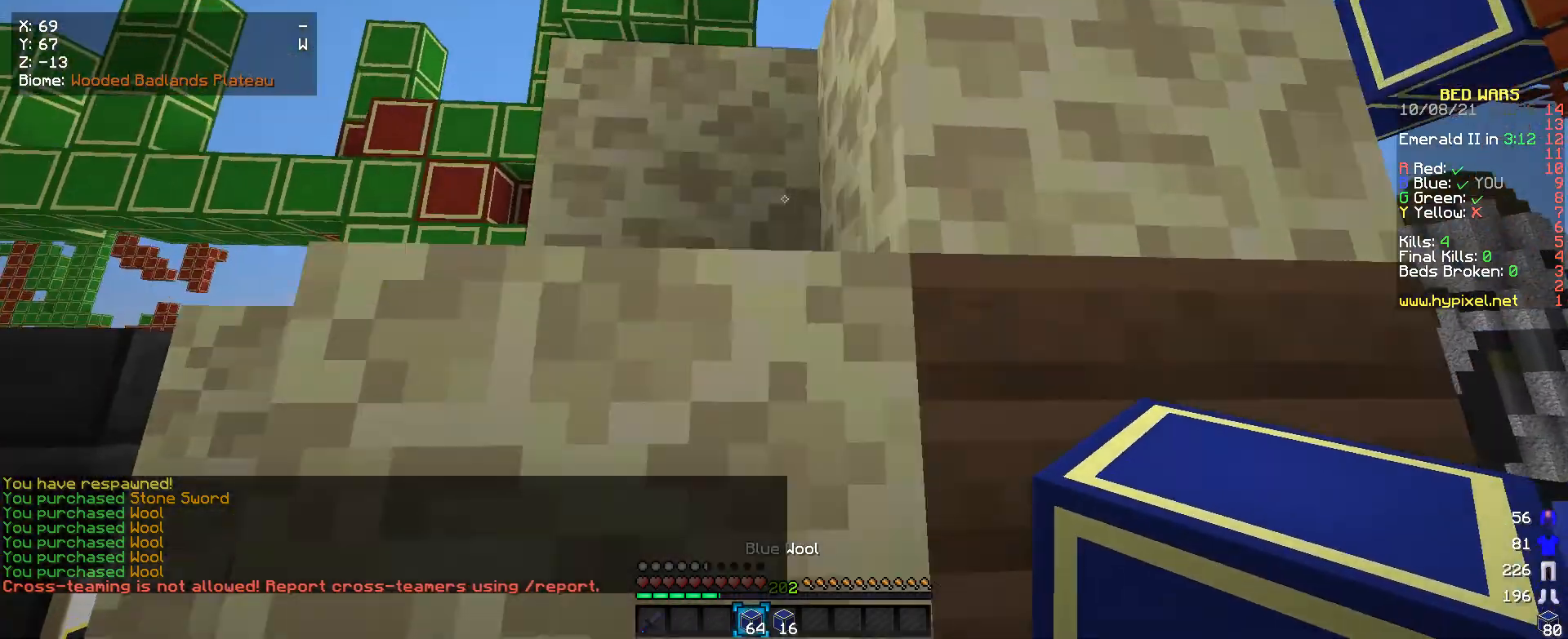
{"keys": ["w"], "mouse": [], "events": [[100, "a", "down"], [433, "a", "up"]]}
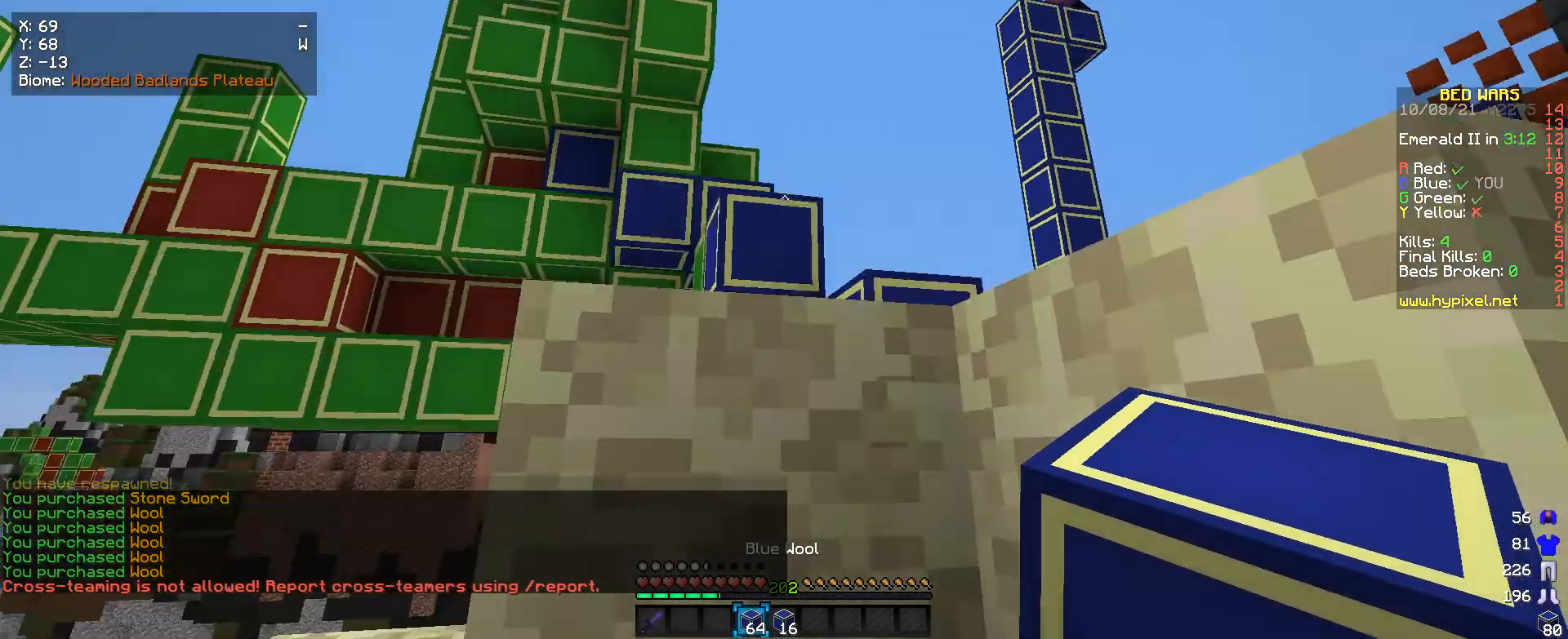
{"keys": [], "mouse": [], "events": [[233, "a", "down"], [466, "w", "up"], [500, "a", "up"]]}
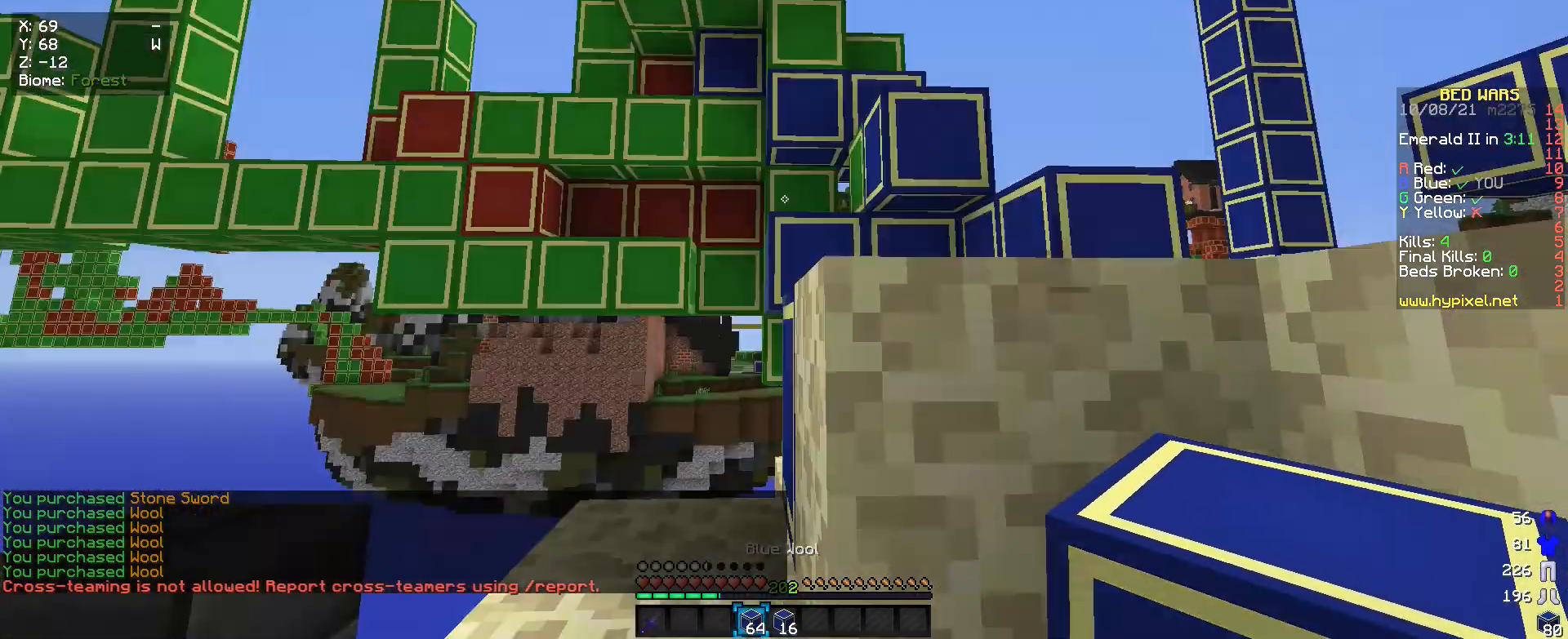
{"keys": [], "mouse": [], "events": []}
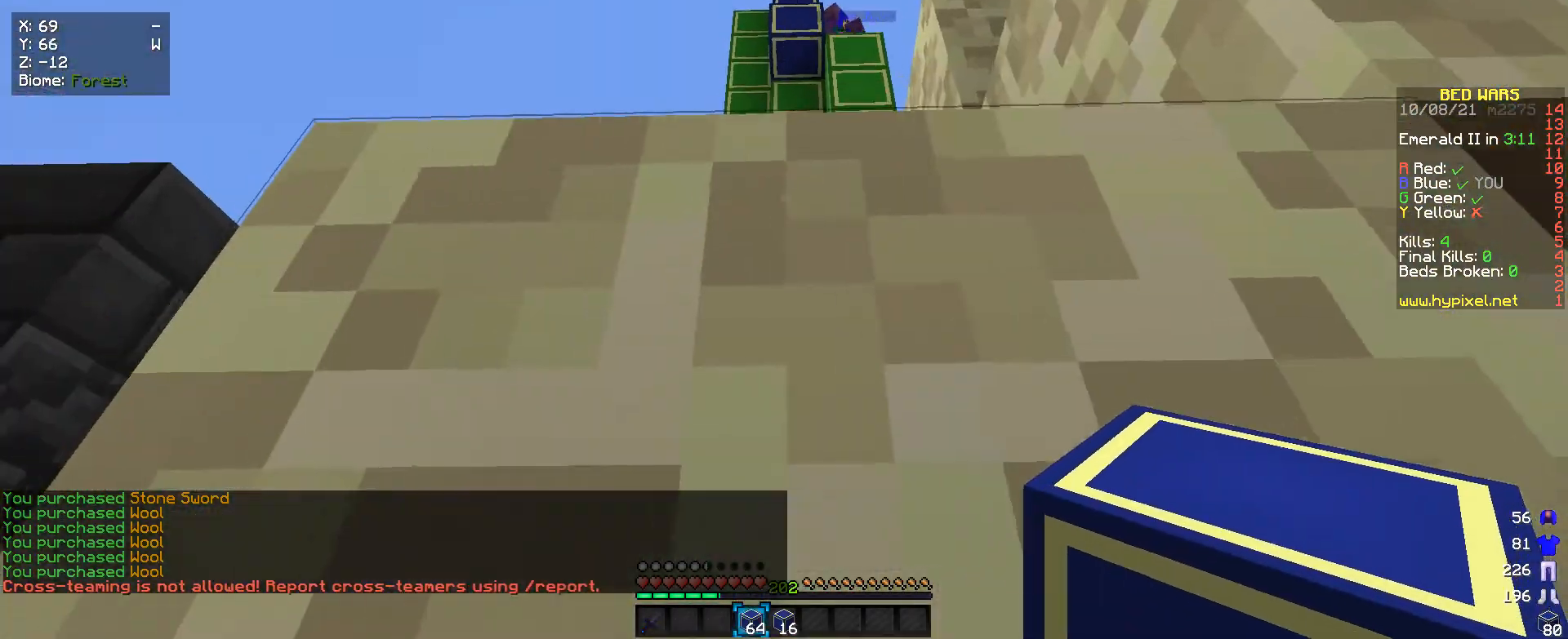
{"keys": ["w"], "mouse": [], "events": [[433, "w", "down"]]}
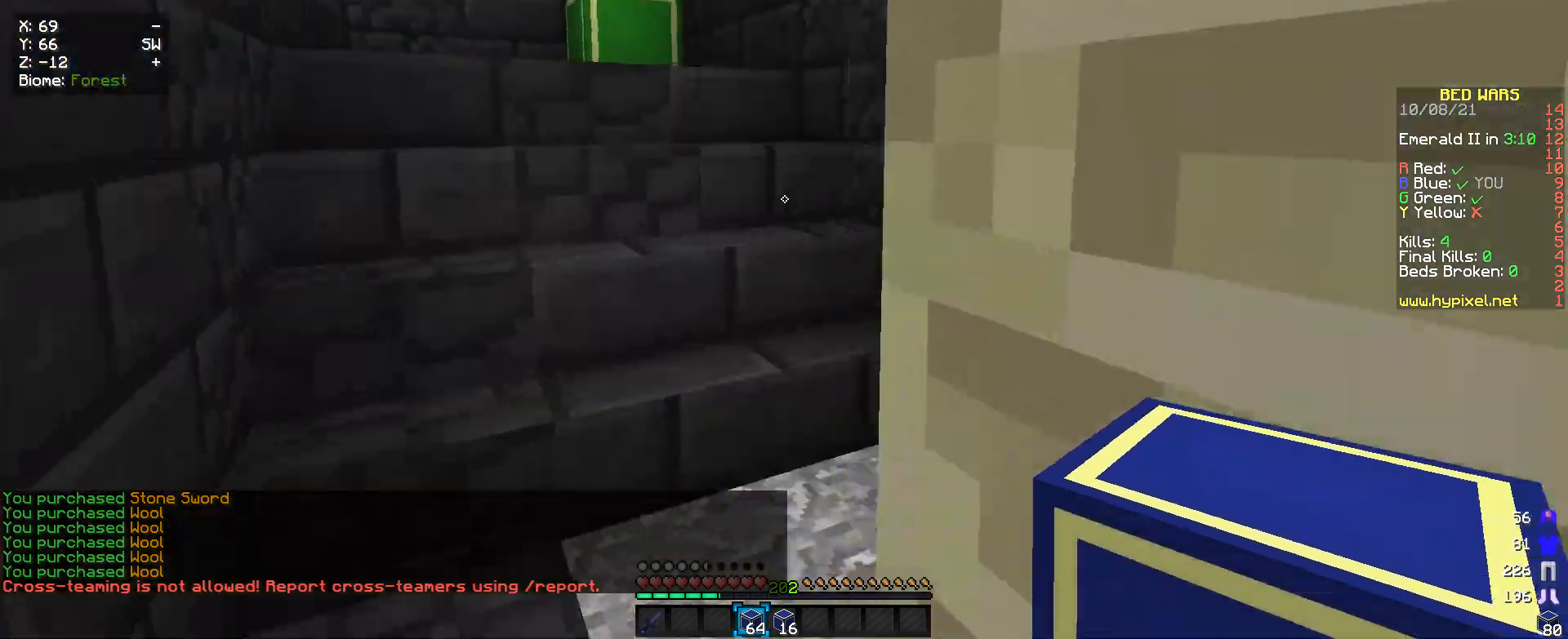
{"keys": ["a"], "mouse": [], "events": [[200, "a", "down"], [433, "w", "up"]]}
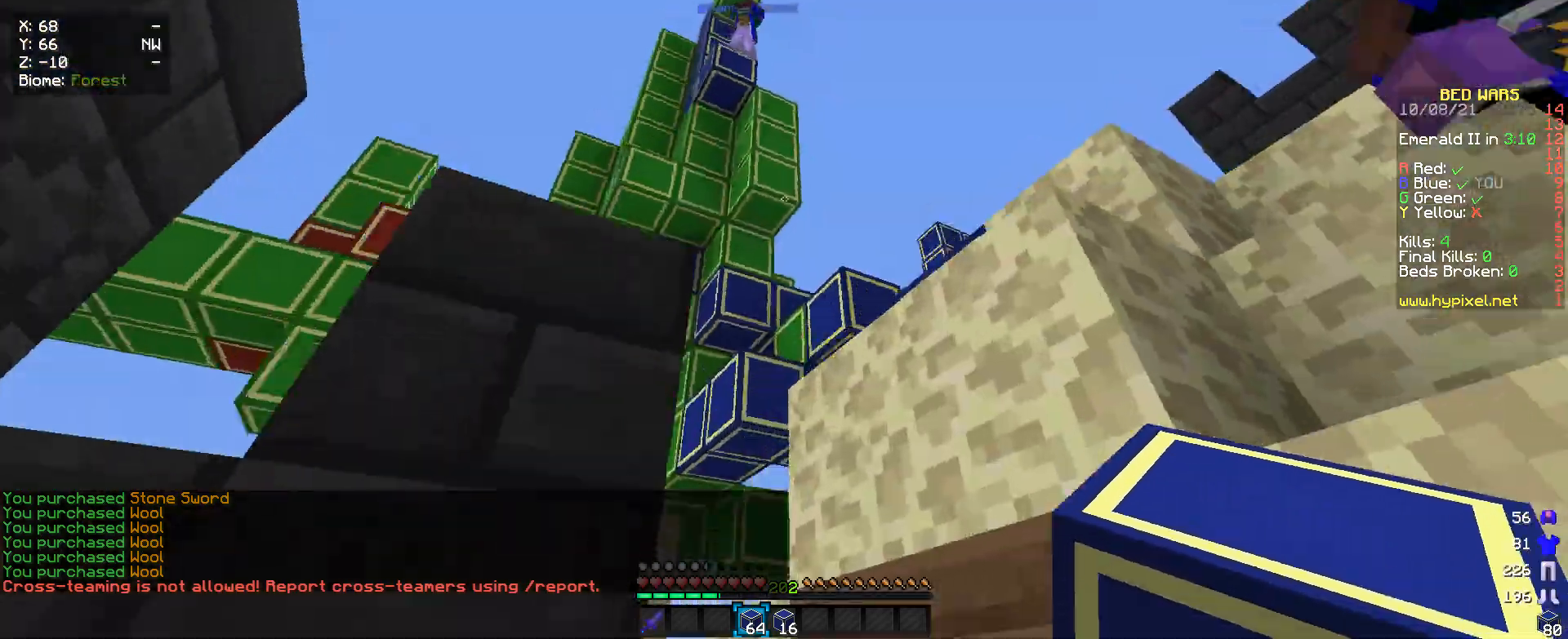
{"keys": ["s"], "mouse": [], "events": [[66, "s", "down"], [466, "a", "up"]]}
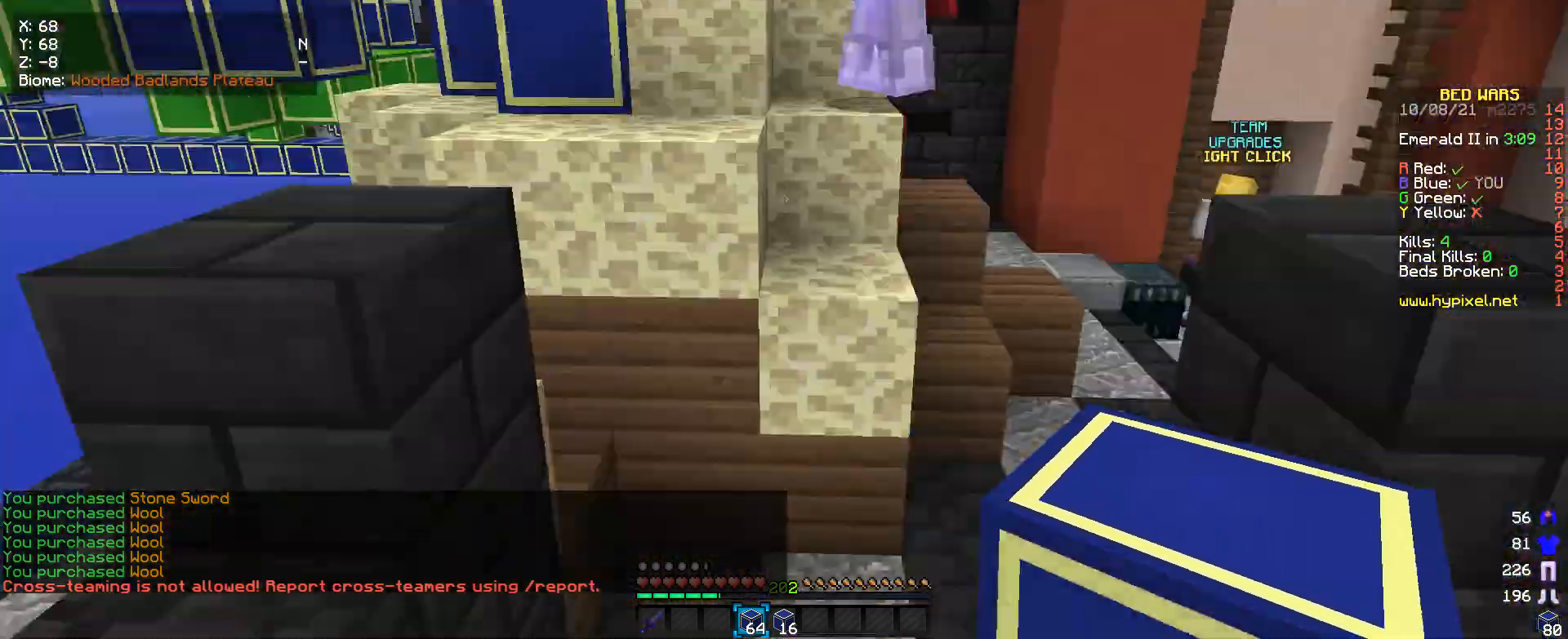
{"keys": ["w"], "mouse": [], "events": [[200, "s", "up"], [300, "w", "down"]]}
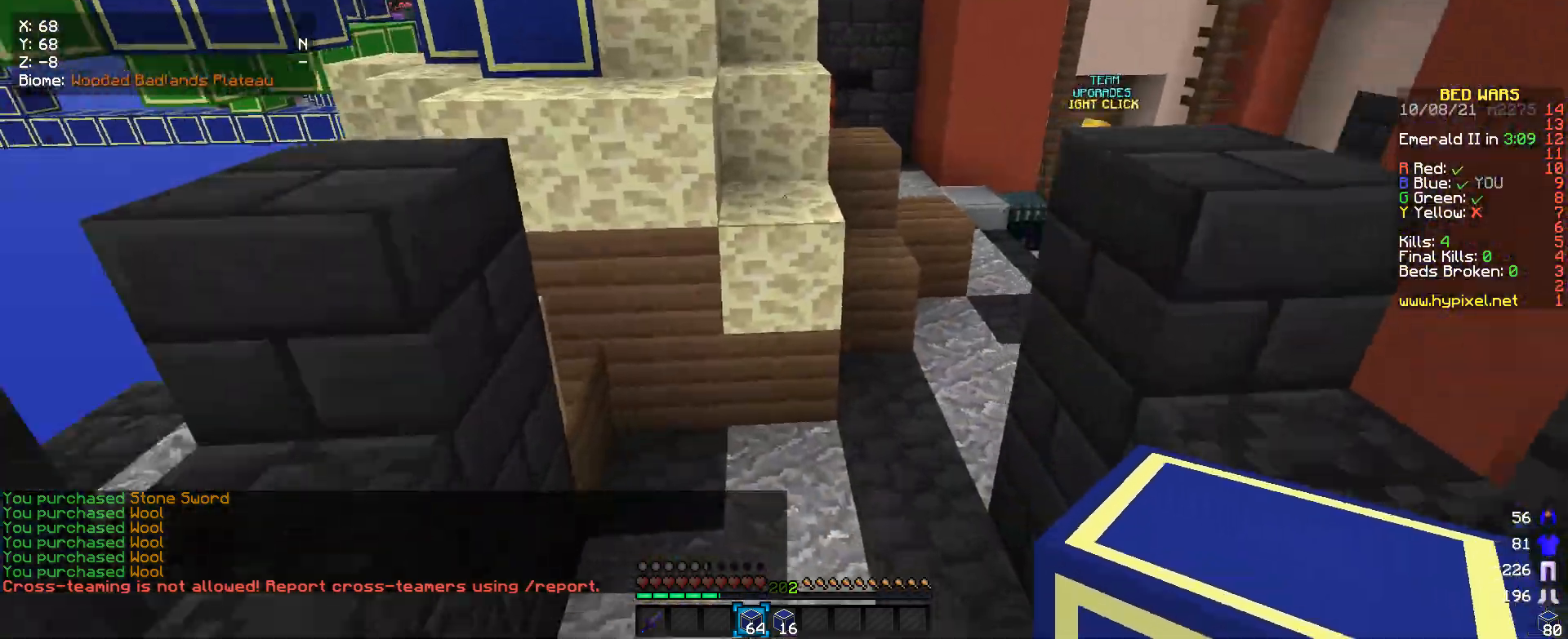
{"keys": ["w"], "mouse": [], "events": []}
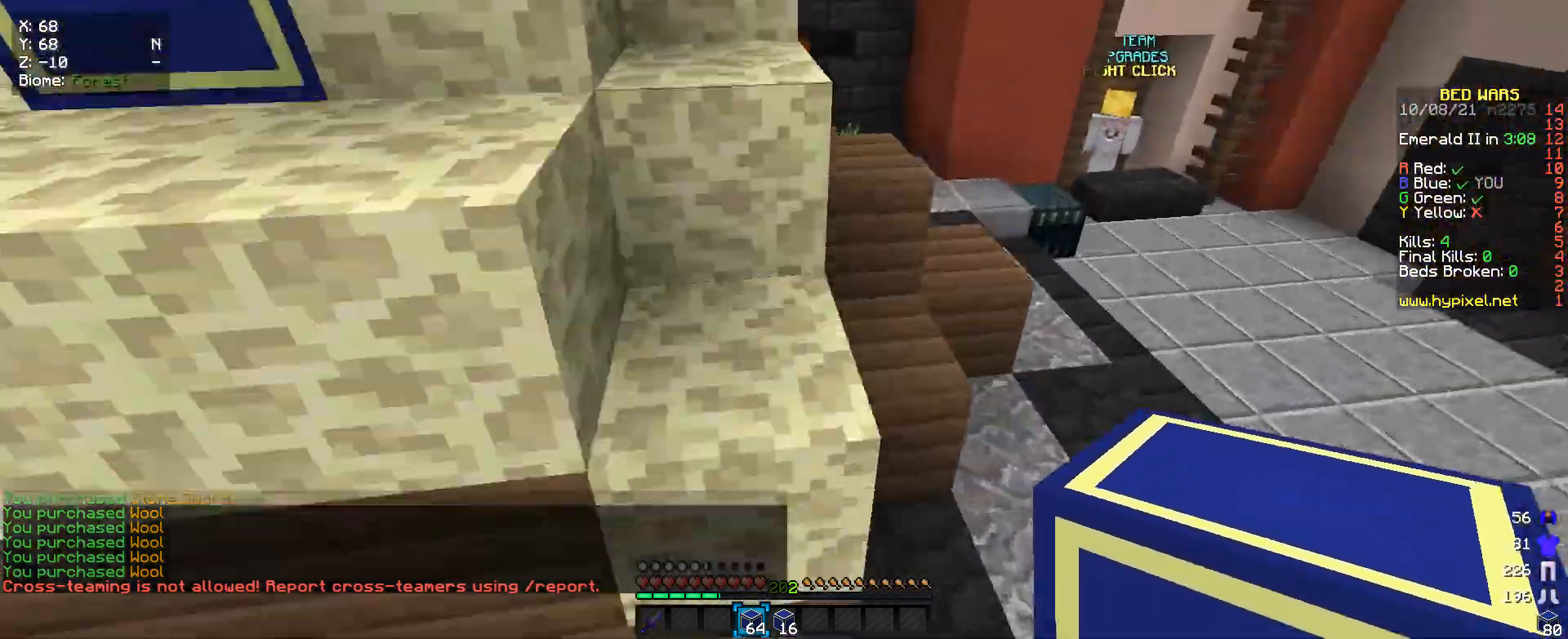
{"keys": ["w"], "mouse": [], "events": []}
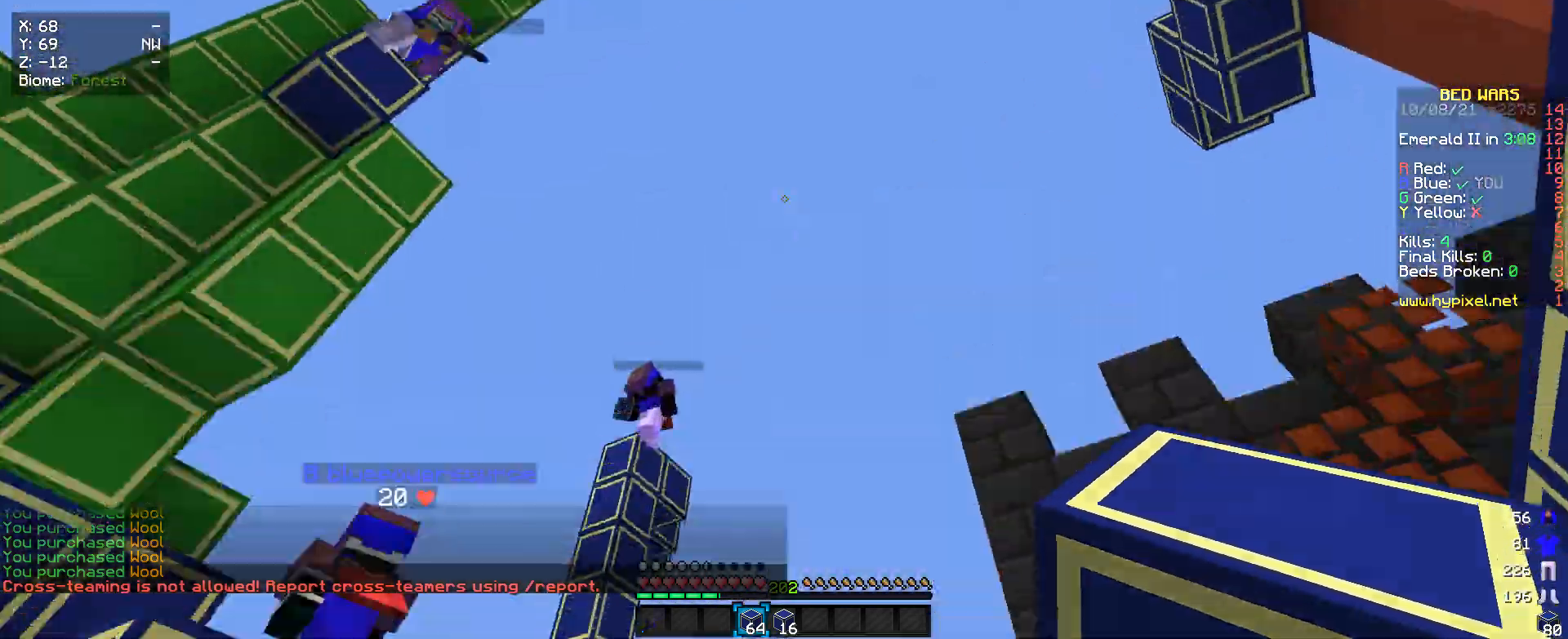
{"keys": ["a", "w"], "mouse": [], "events": [[366, "a", "down"]]}
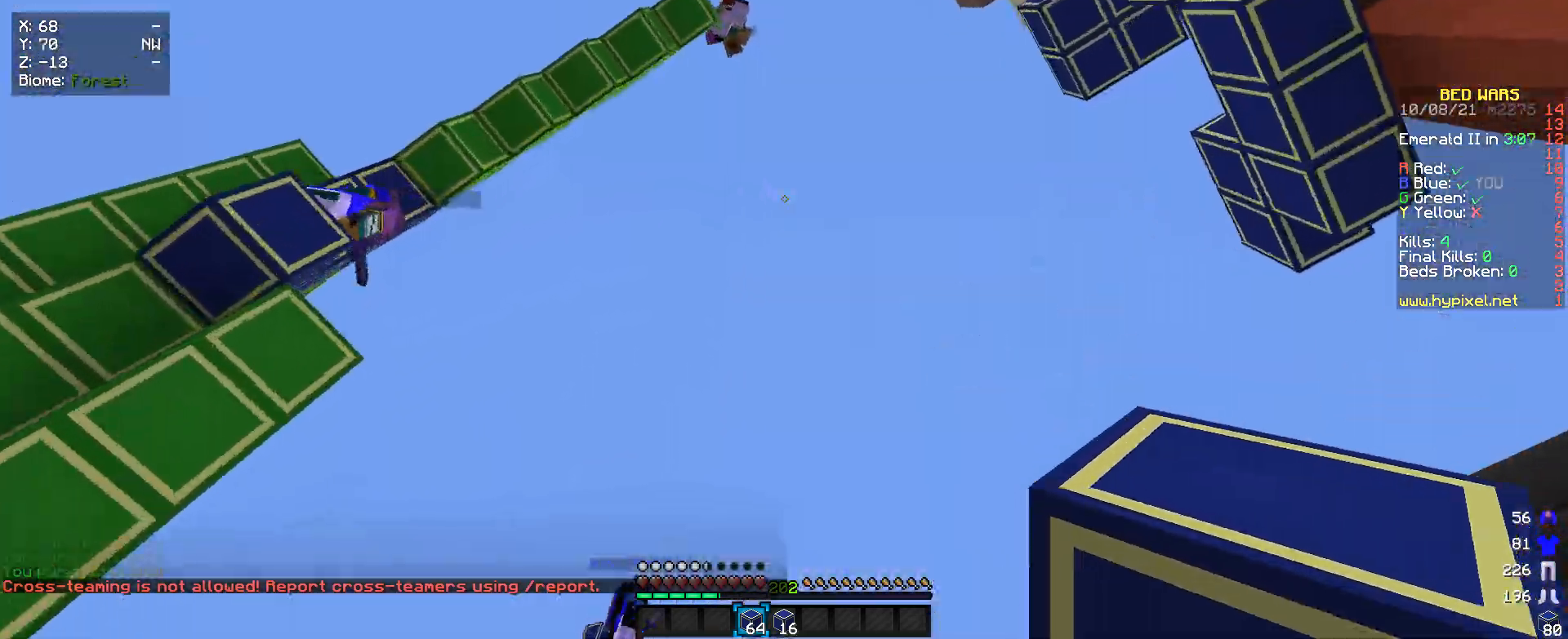
{"keys": [], "mouse": [], "events": [[100, "w", "up"], [166, "a", "up"]]}
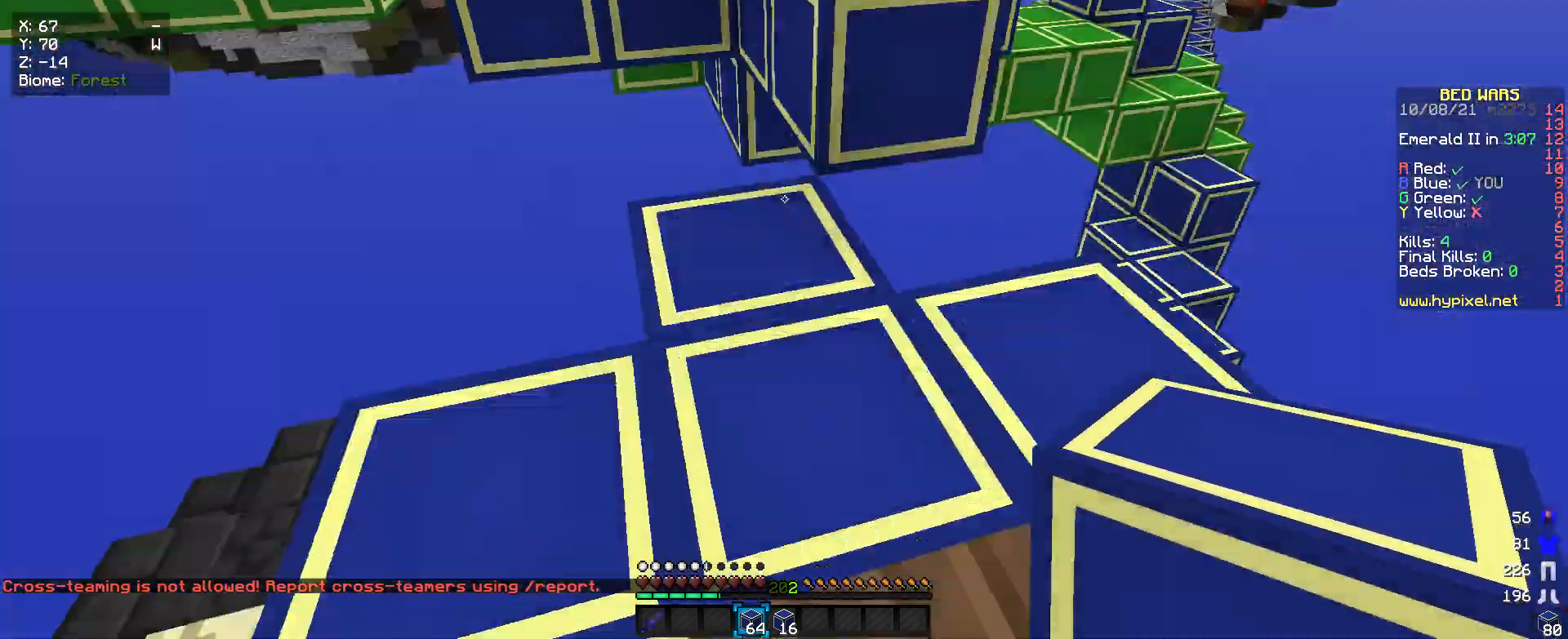
{"keys": ["w"], "mouse": [], "events": [[200, "w", "down"]]}
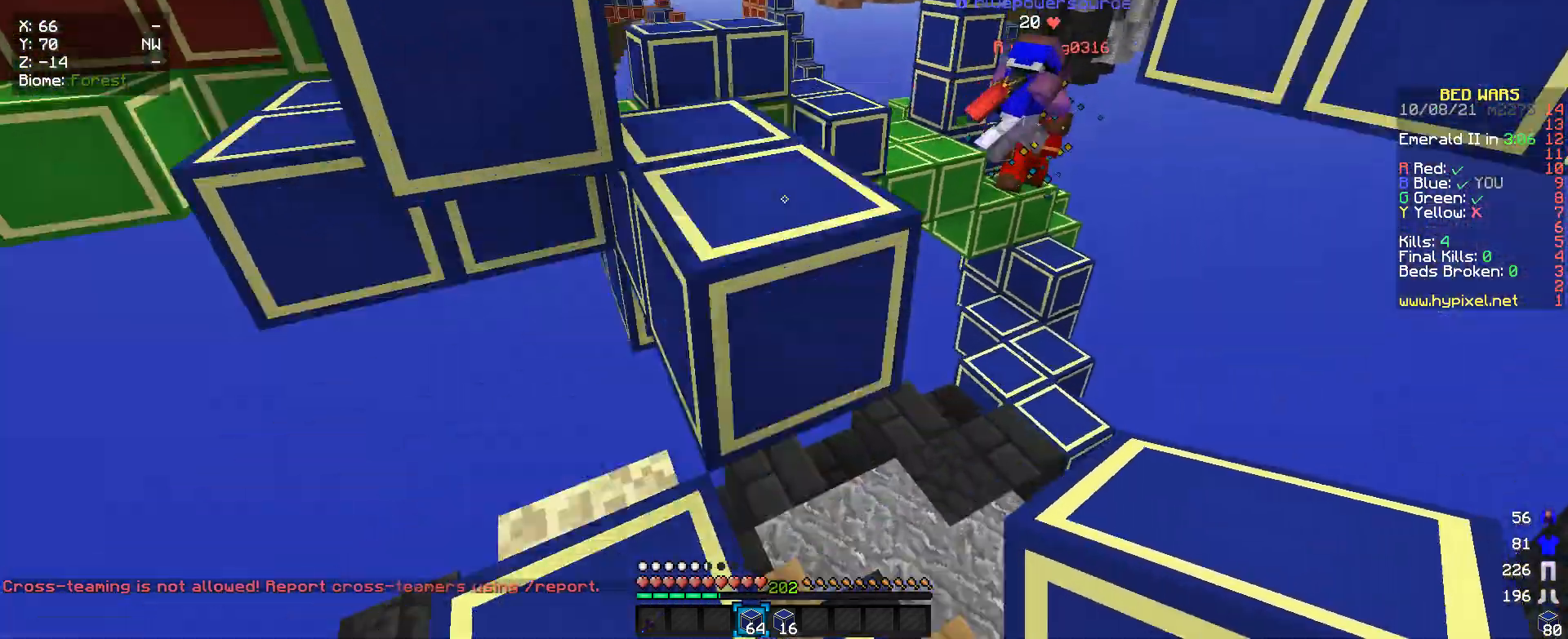
{"keys": [], "mouse": [], "events": [[433, "w", "up"]]}